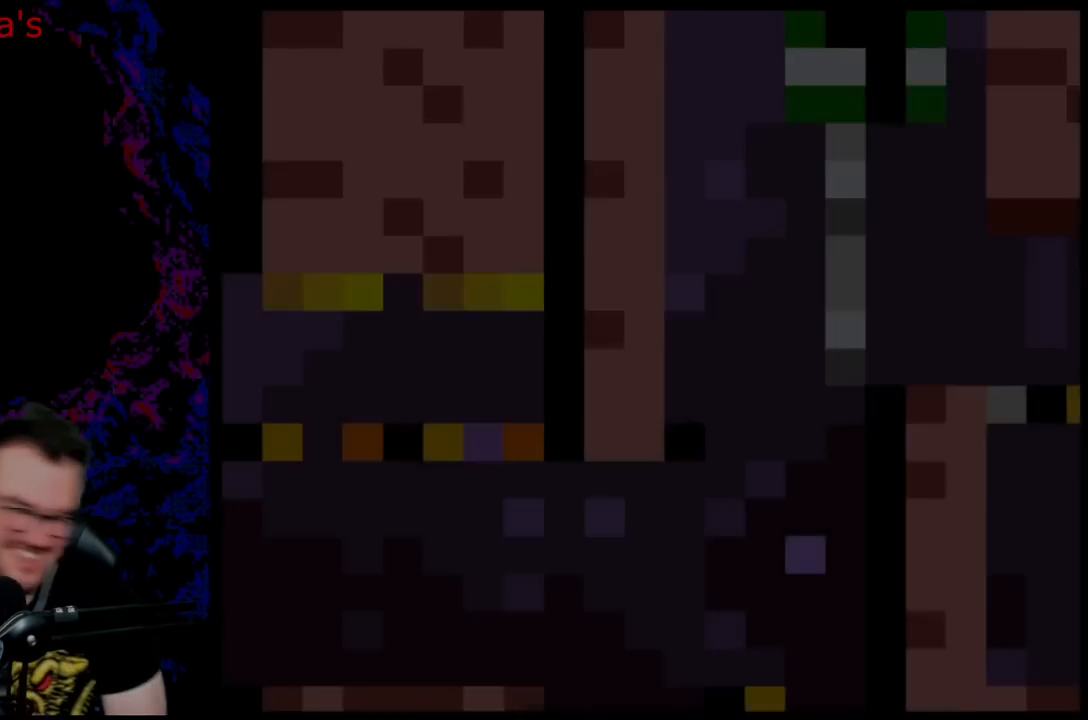
Gameplay with a controller (Nintendo layout); each line is a JSON object with the inputs held at the frame after it. "events" lists button and stick changes between this image and that frame as [ms after this image, input, new state], when the widget could be followed in between. Not read: L3 R3.
{"buttons": ["B", "Y"], "events": [[50, "B", "down"], [67, "Y", "down"]]}
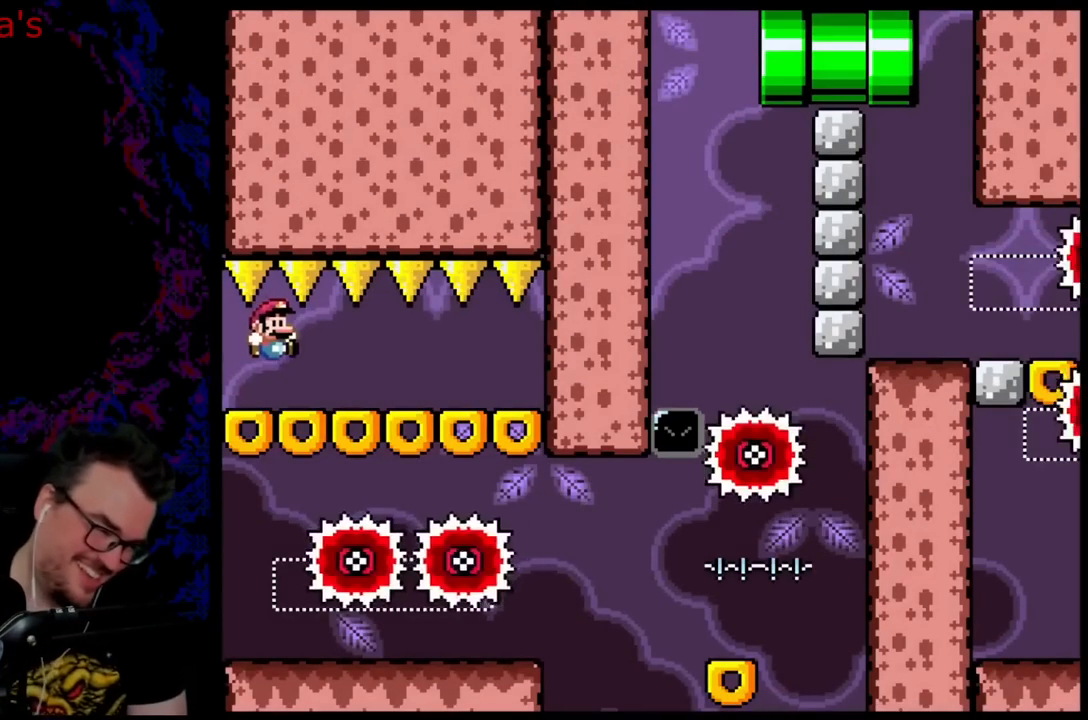
{"buttons": ["B", "Y", "DPAD_RIGHT"], "events": [[433, "DPAD_RIGHT", "down"]]}
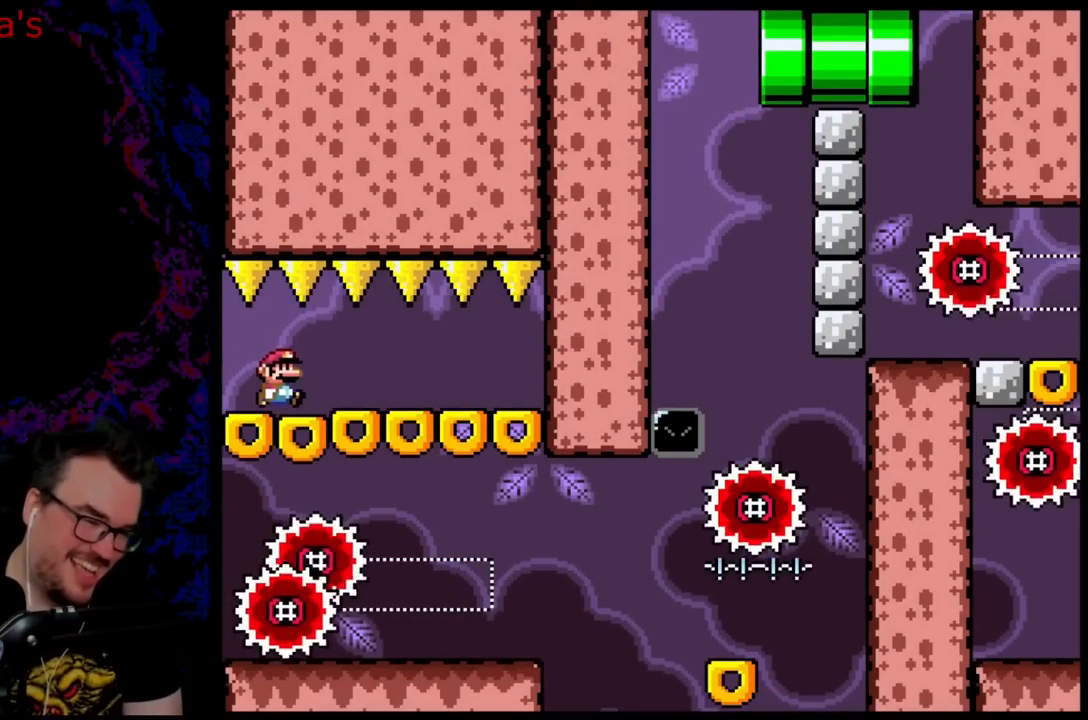
{"buttons": ["B", "Y", "DPAD_LEFT"], "events": [[283, "DPAD_DOWN", "down"], [300, "DPAD_DOWN", "up"], [300, "DPAD_LEFT", "down"], [300, "DPAD_RIGHT", "up"]]}
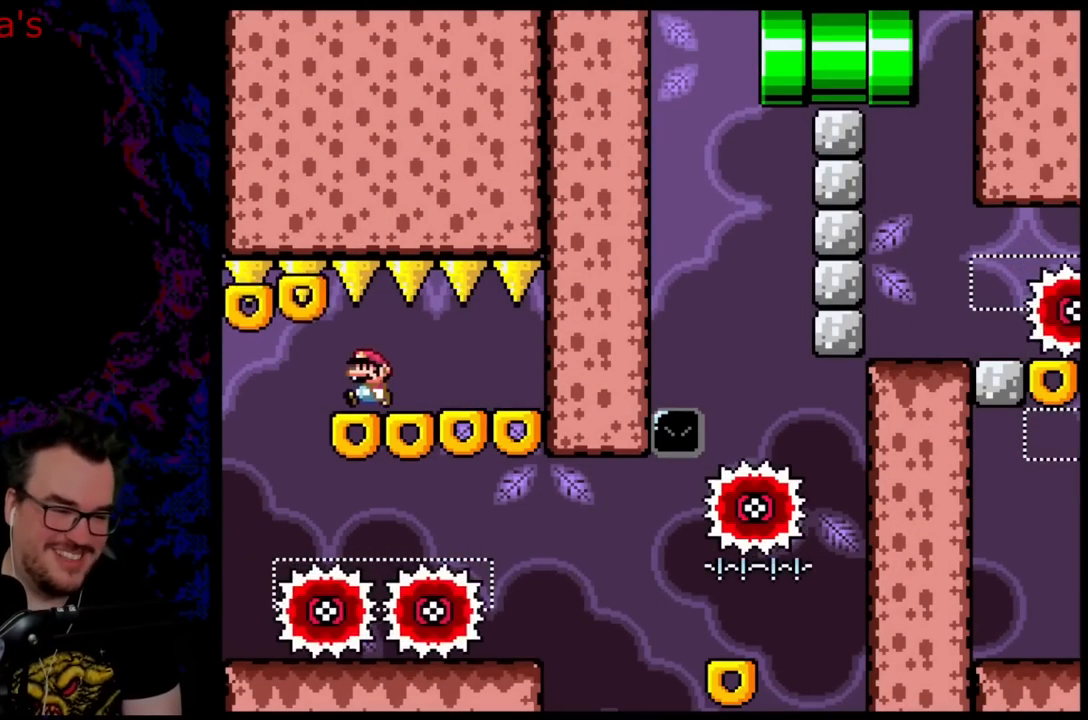
{"buttons": ["X", "DPAD_RIGHT"], "events": [[183, "B", "up"], [283, "X", "down"], [283, "Y", "up"], [300, "DPAD_LEFT", "up"], [467, "DPAD_RIGHT", "down"]]}
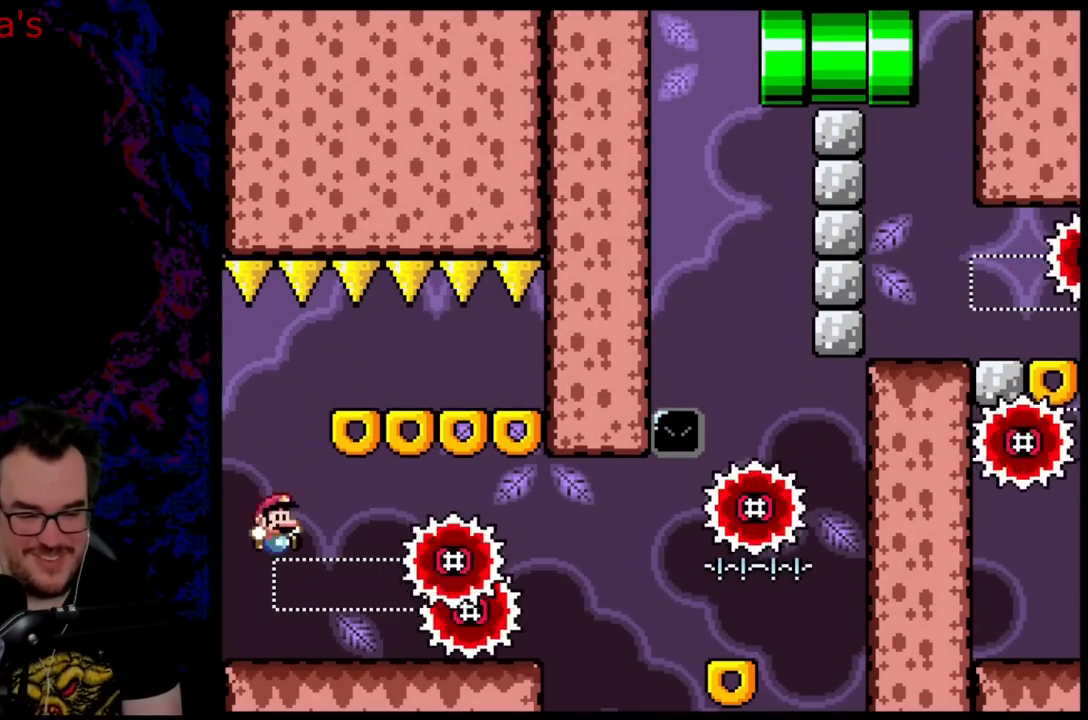
{"buttons": ["X", "DPAD_RIGHT"], "events": []}
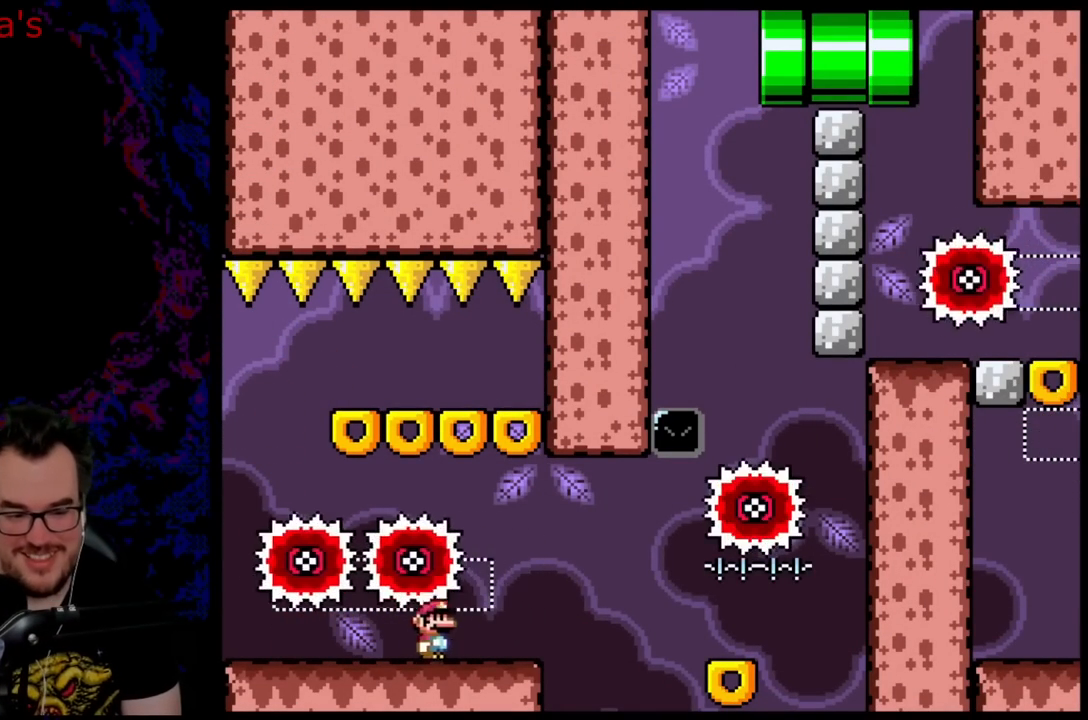
{"buttons": ["A", "X", "DPAD_RIGHT"], "events": [[50, "A", "down"], [117, "A", "up"], [317, "A", "down"]]}
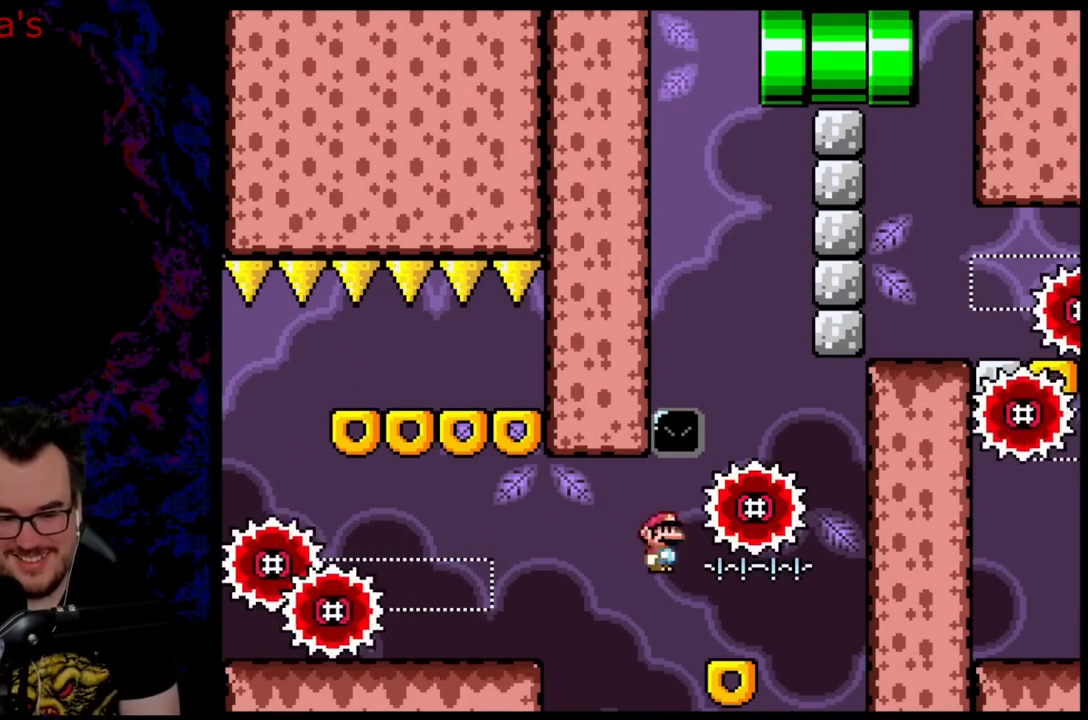
{"buttons": ["Y"], "events": [[100, "DPAD_DOWN", "down"], [117, "DPAD_DOWN", "up"], [117, "DPAD_LEFT", "down"], [117, "DPAD_RIGHT", "up"], [267, "DPAD_LEFT", "up"], [317, "A", "up"], [417, "X", "up"], [417, "Y", "down"]]}
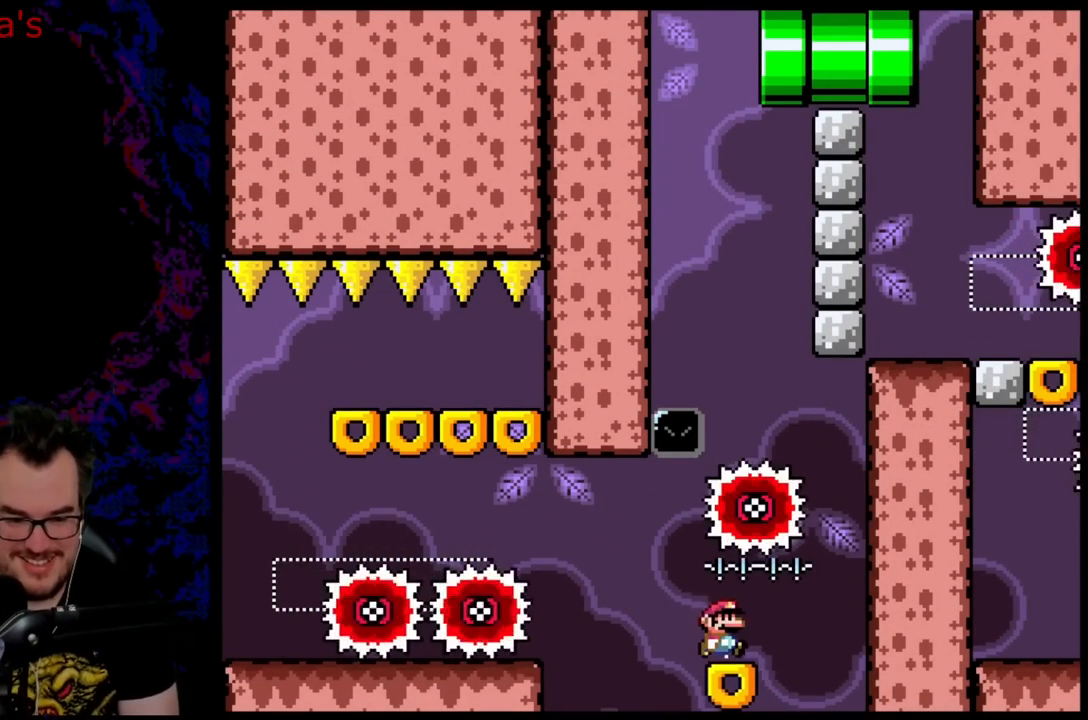
{"buttons": ["X"], "events": [[17, "DPAD_RIGHT", "down"], [233, "A", "down"], [233, "DPAD_LEFT", "down"], [233, "DPAD_RIGHT", "up"], [233, "X", "down"], [233, "Y", "up"], [267, "A", "up"], [267, "DPAD_LEFT", "up"], [383, "DPAD_RIGHT", "down"], [483, "DPAD_RIGHT", "up"]]}
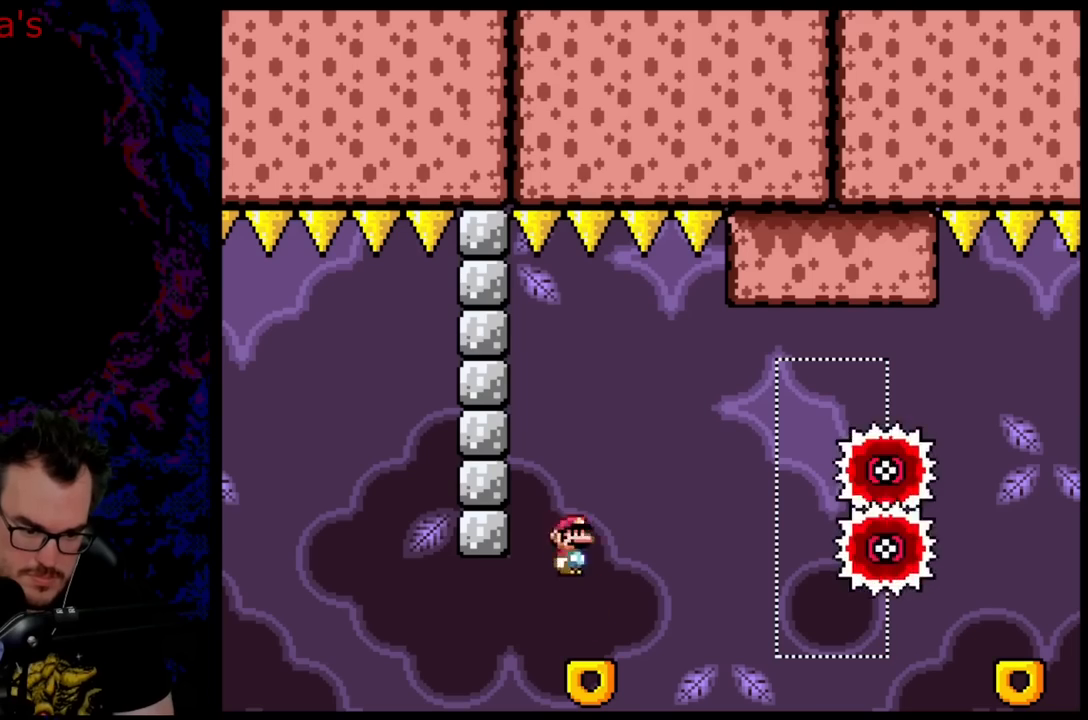
{"buttons": ["X", "DPAD_RIGHT"], "events": [[50, "DPAD_RIGHT", "down"], [283, "A", "down"], [483, "A", "up"]]}
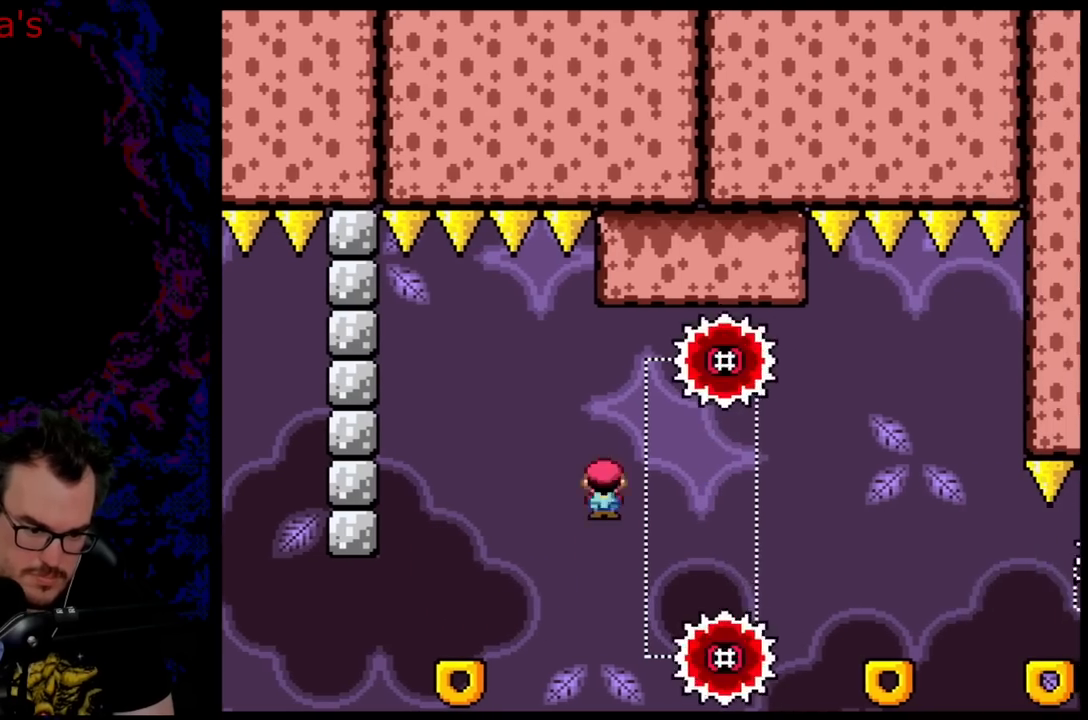
{"buttons": ["X", "DPAD_RIGHT"], "events": [[33, "A", "down"], [500, "A", "up"]]}
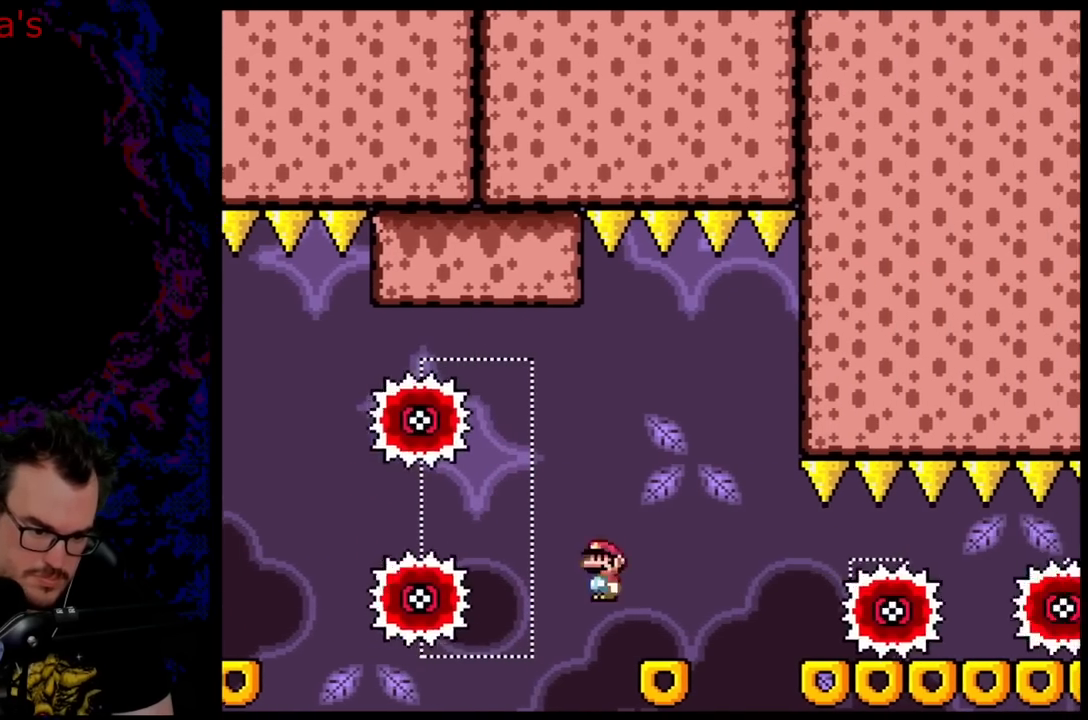
{"buttons": ["X", "DPAD_LEFT"], "events": [[67, "DPAD_DOWN", "down"], [67, "DPAD_LEFT", "down"], [67, "DPAD_RIGHT", "up"], [83, "DPAD_DOWN", "up"], [150, "A", "down"], [250, "DPAD_LEFT", "up"], [283, "A", "up"], [333, "DPAD_RIGHT", "down"], [450, "DPAD_DOWN", "down"], [450, "DPAD_RIGHT", "up"], [467, "DPAD_DOWN", "up"], [467, "DPAD_LEFT", "down"]]}
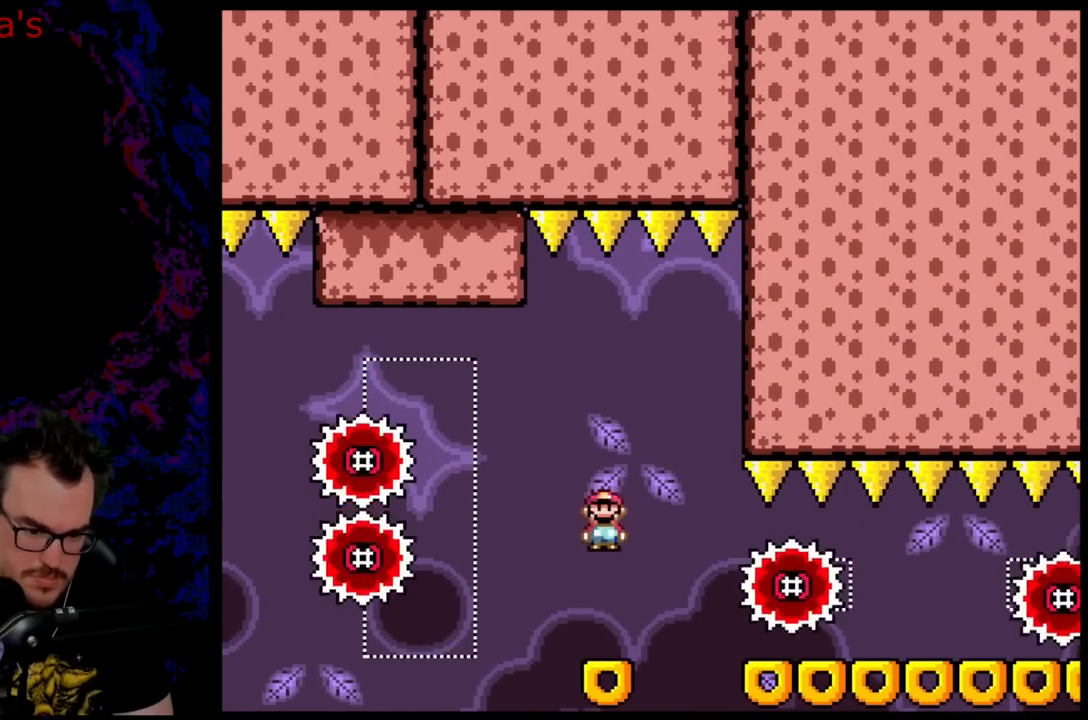
{"buttons": ["X", "DPAD_RIGHT"], "events": [[117, "DPAD_LEFT", "up"], [150, "DPAD_RIGHT", "down"], [217, "A", "down"], [267, "DPAD_DOWN", "down"], [267, "DPAD_RIGHT", "up"], [283, "DPAD_DOWN", "up"], [283, "DPAD_LEFT", "down"], [367, "A", "up"], [433, "DPAD_LEFT", "up"], [467, "DPAD_RIGHT", "down"]]}
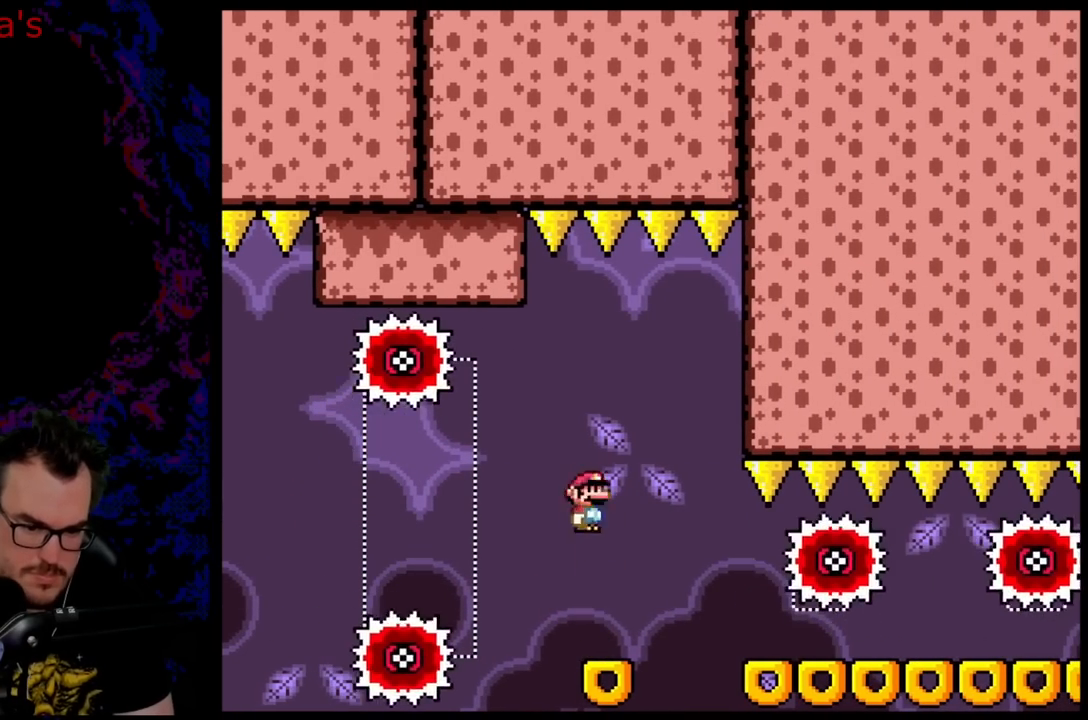
{"buttons": ["A", "X"], "events": [[183, "DPAD_DOWN", "down"], [200, "DPAD_DOWN", "up"], [200, "DPAD_LEFT", "down"], [200, "DPAD_RIGHT", "up"], [317, "A", "down"], [333, "DPAD_LEFT", "up"], [367, "DPAD_RIGHT", "down"], [450, "DPAD_RIGHT", "up"]]}
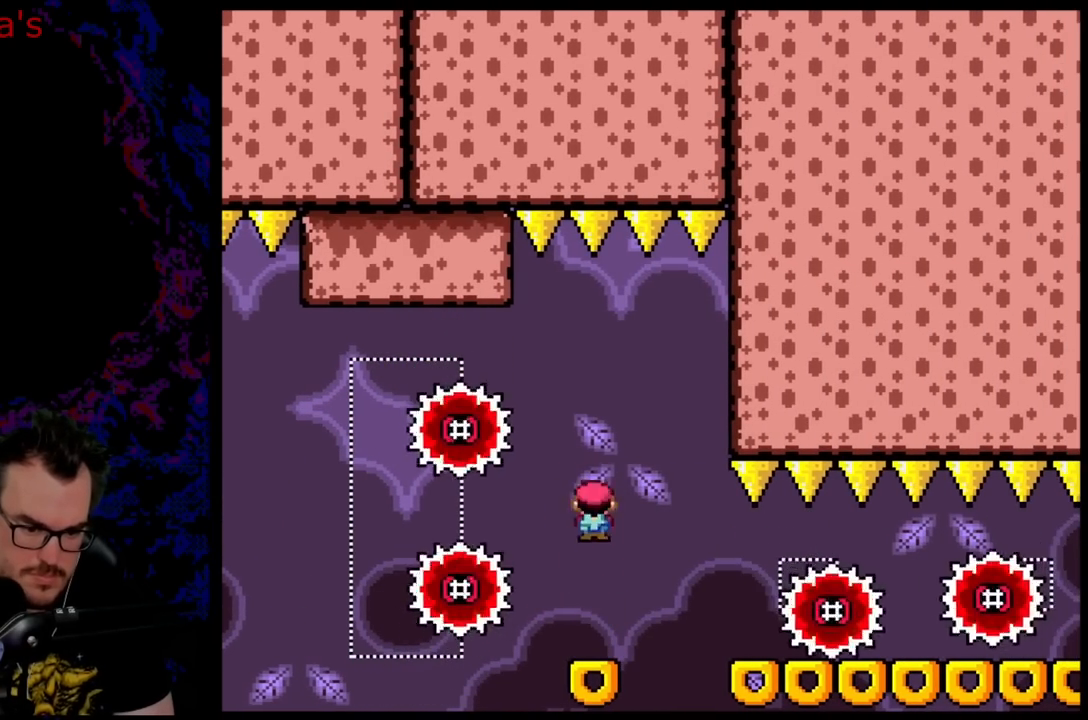
{"buttons": ["X", "DPAD_RIGHT"], "events": [[133, "A", "up"], [200, "DPAD_LEFT", "down"], [333, "DPAD_LEFT", "up"], [333, "DPAD_RIGHT", "down"]]}
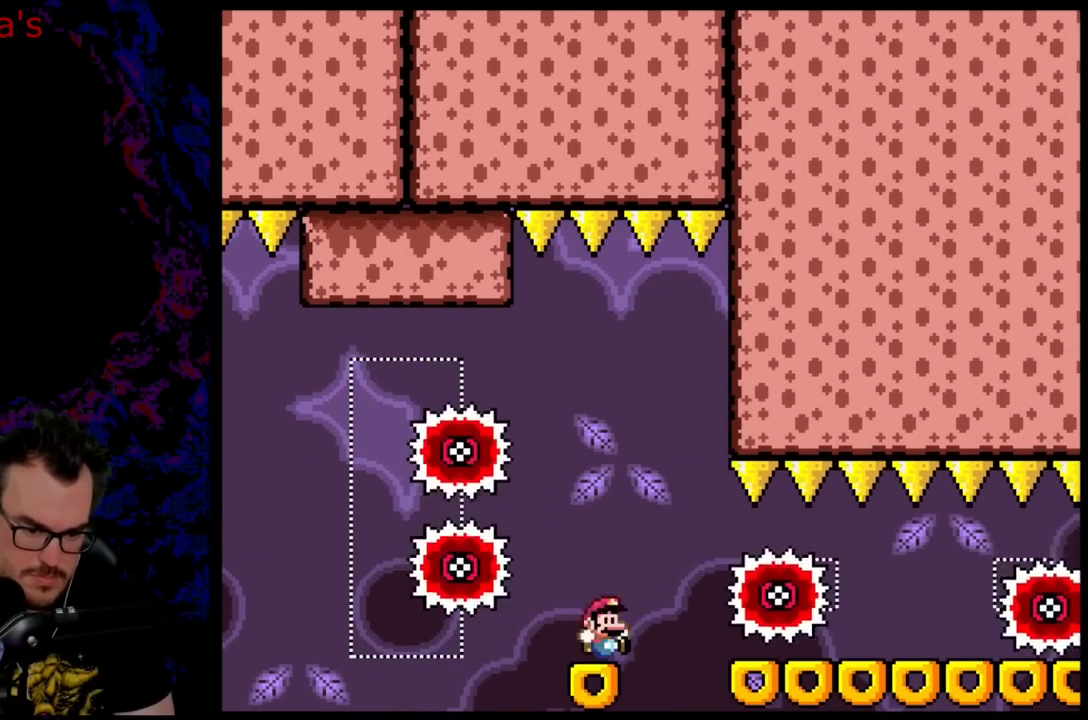
{"buttons": ["X", "DPAD_LEFT"], "events": [[33, "DPAD_RIGHT", "up"], [33, "DPAD_UP", "down"], [50, "DPAD_LEFT", "down"], [50, "DPAD_UP", "up"], [67, "A", "down"], [183, "DPAD_LEFT", "up"], [217, "DPAD_RIGHT", "down"], [317, "A", "up"], [333, "DPAD_RIGHT", "up"], [383, "DPAD_LEFT", "down"]]}
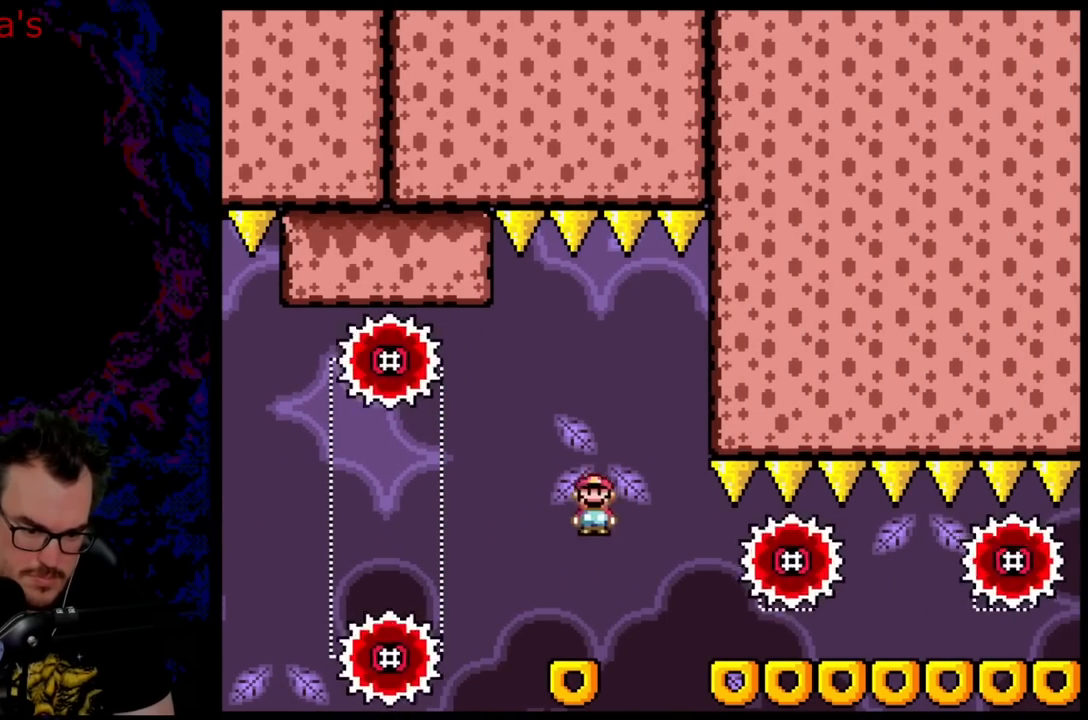
{"buttons": ["A", "X", "DPAD_LEFT"], "events": [[17, "DPAD_LEFT", "up"], [50, "DPAD_RIGHT", "down"], [150, "DPAD_LEFT", "down"], [150, "DPAD_RIGHT", "up"], [267, "A", "down"], [283, "DPAD_LEFT", "up"], [350, "DPAD_RIGHT", "down"], [417, "DPAD_RIGHT", "up"], [483, "DPAD_LEFT", "down"]]}
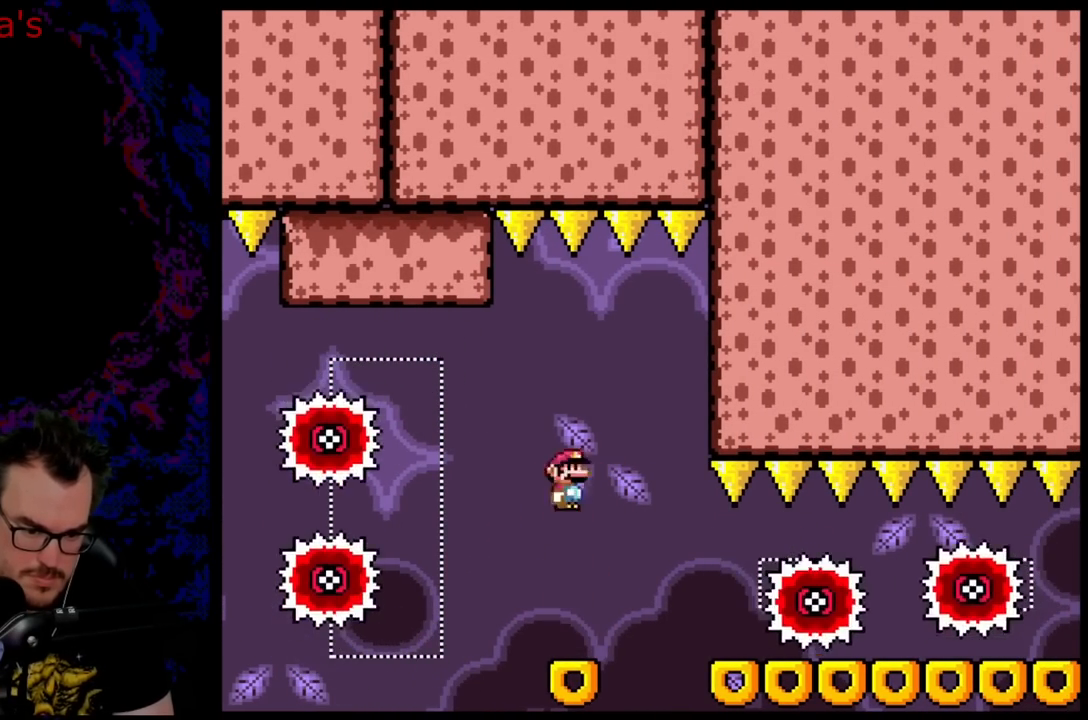
{"buttons": ["X", "DPAD_RIGHT"], "events": [[67, "A", "up"], [117, "DPAD_LEFT", "up"], [117, "DPAD_RIGHT", "down"], [283, "DPAD_DOWN", "down"], [283, "DPAD_RIGHT", "up"], [300, "DPAD_DOWN", "up"], [300, "DPAD_LEFT", "down"], [450, "DPAD_LEFT", "up"], [483, "DPAD_RIGHT", "down"]]}